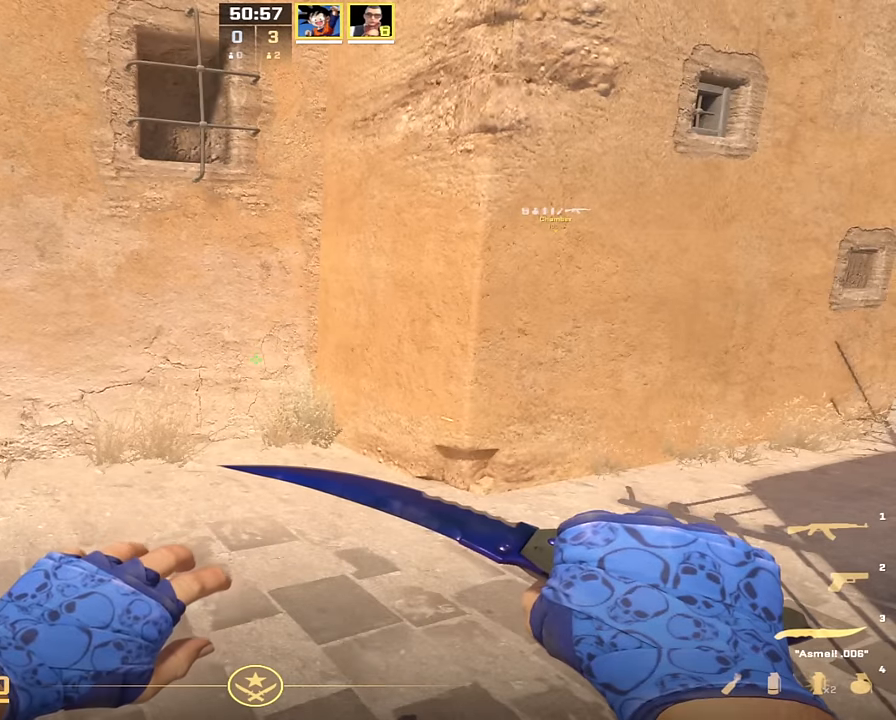
Gameplay with keyboard and mouse; each line is a JSON object with the keys held at the frame after it. "events" lists presses ("down") and releases ("up") of "a", "ctrl_l", "ctrl_r", "d", "s", "space" and "w" between this image and that frame as [ms after this image, input, new state], when the widget could be followed in between. No other keys are recorded. Mouse buttons are not recorded. Not read: mouse_move.
{"keys": [], "events": []}
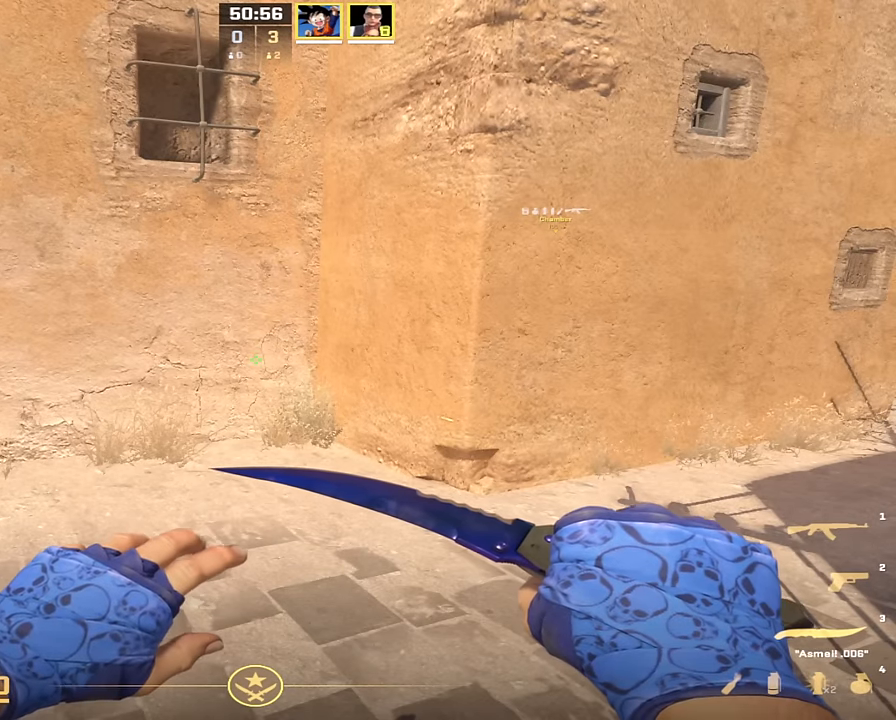
{"keys": [], "events": []}
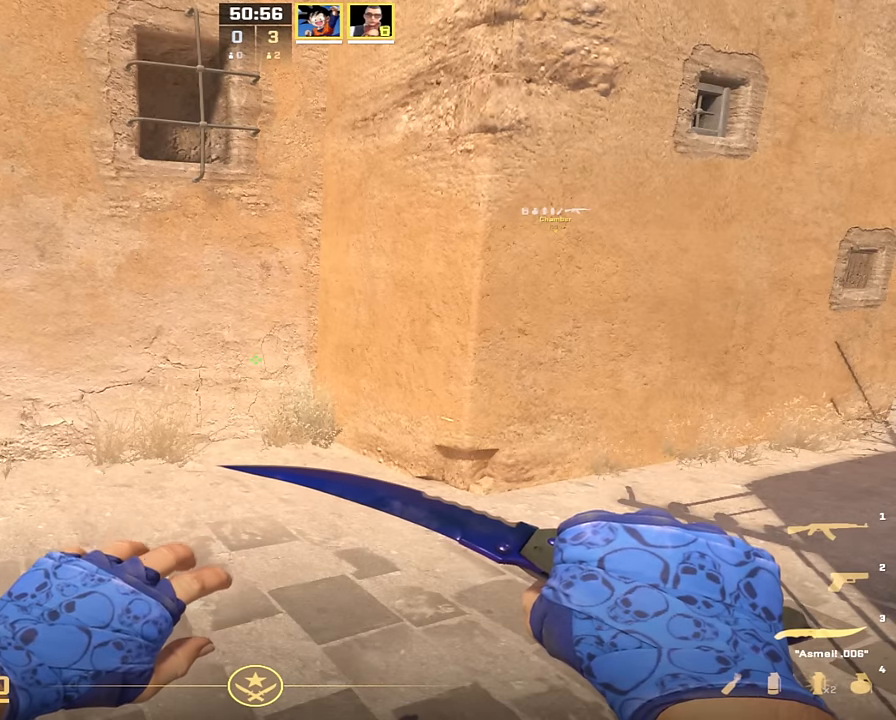
{"keys": [], "events": []}
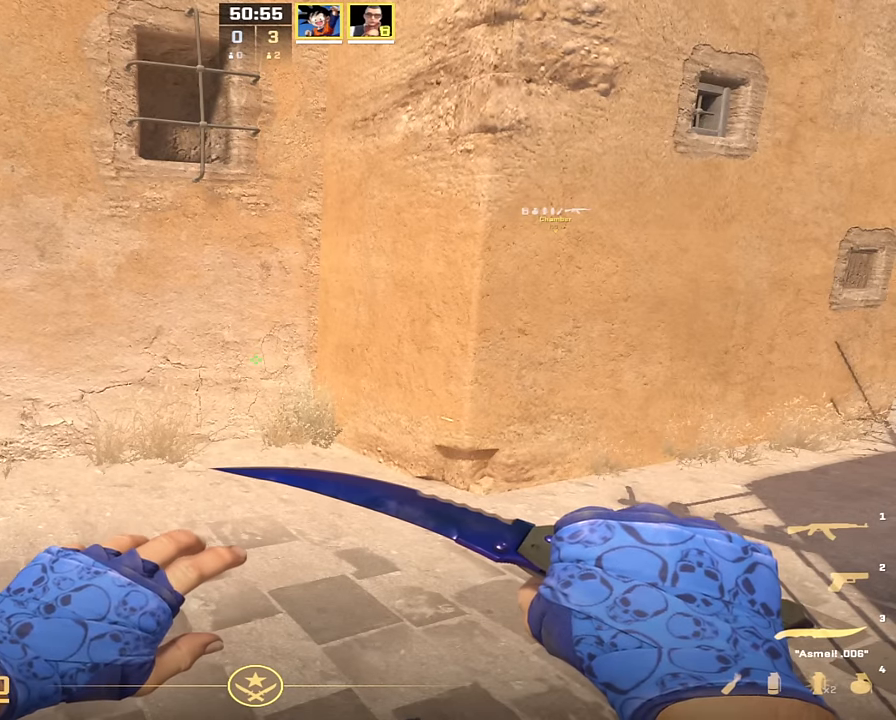
{"keys": [], "events": []}
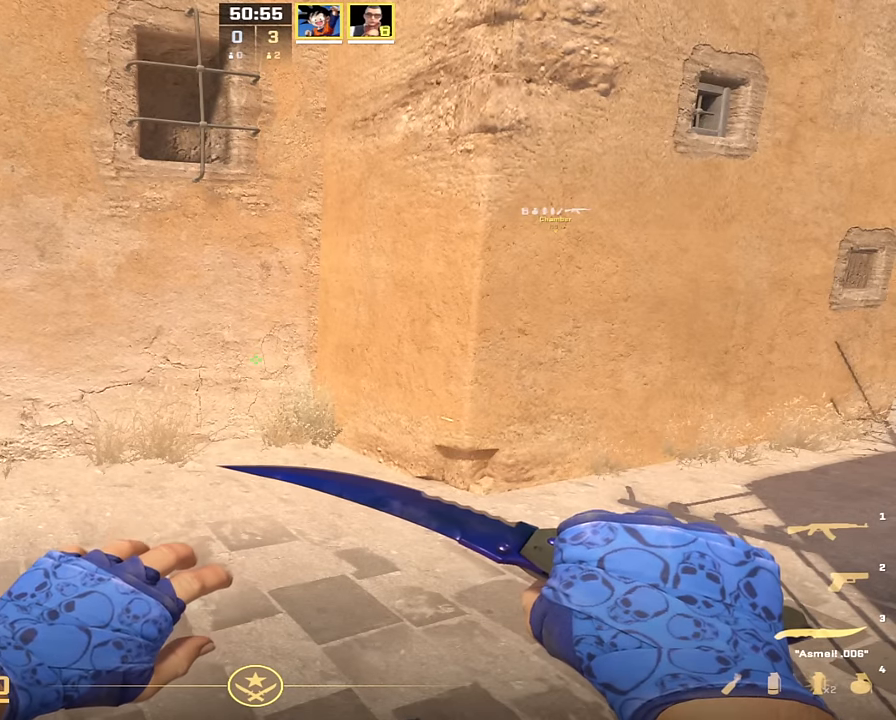
{"keys": [], "events": []}
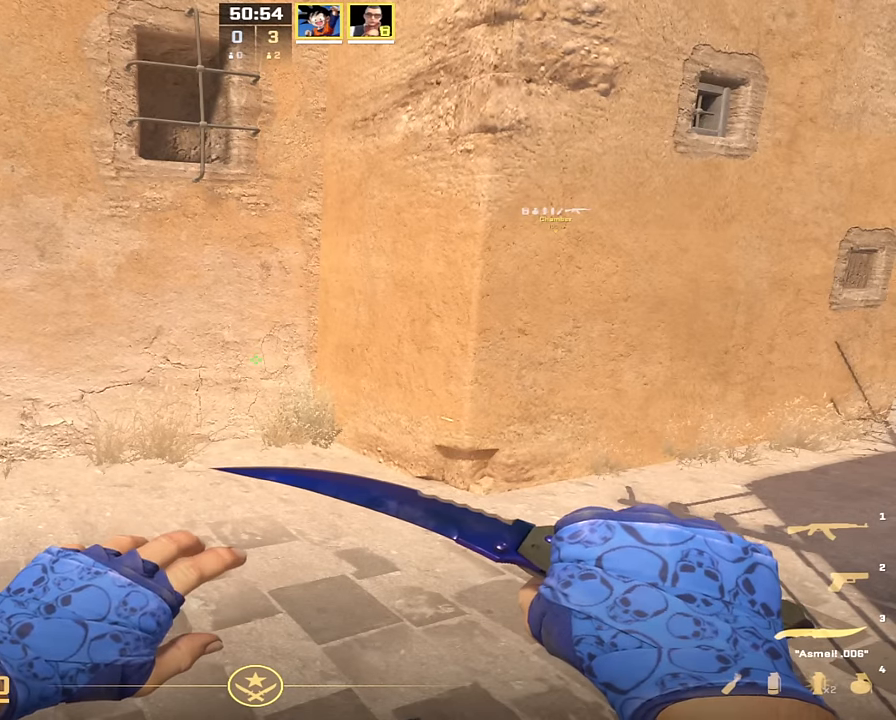
{"keys": [], "events": []}
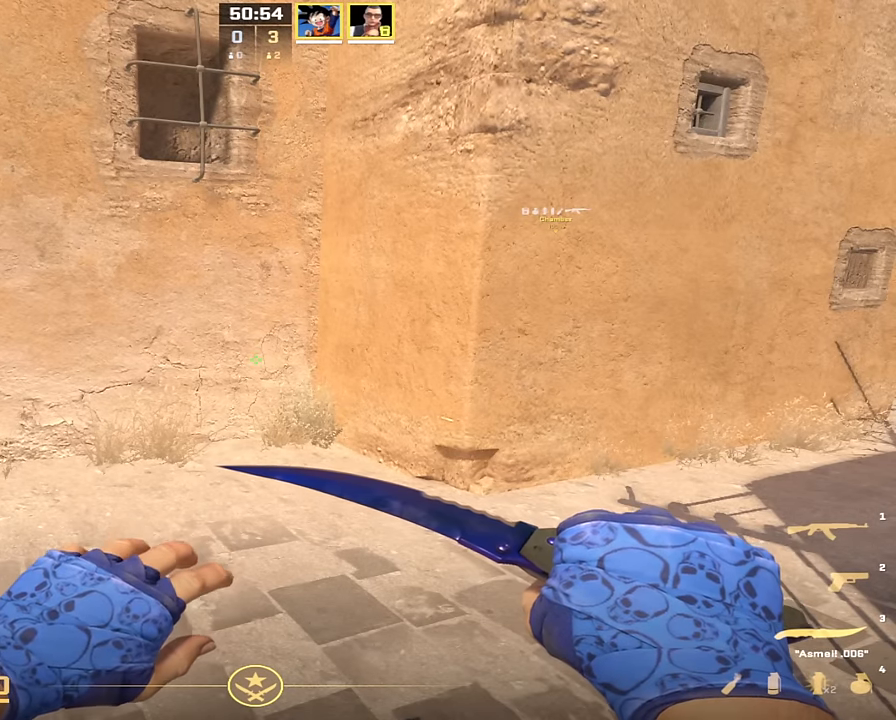
{"keys": [], "events": []}
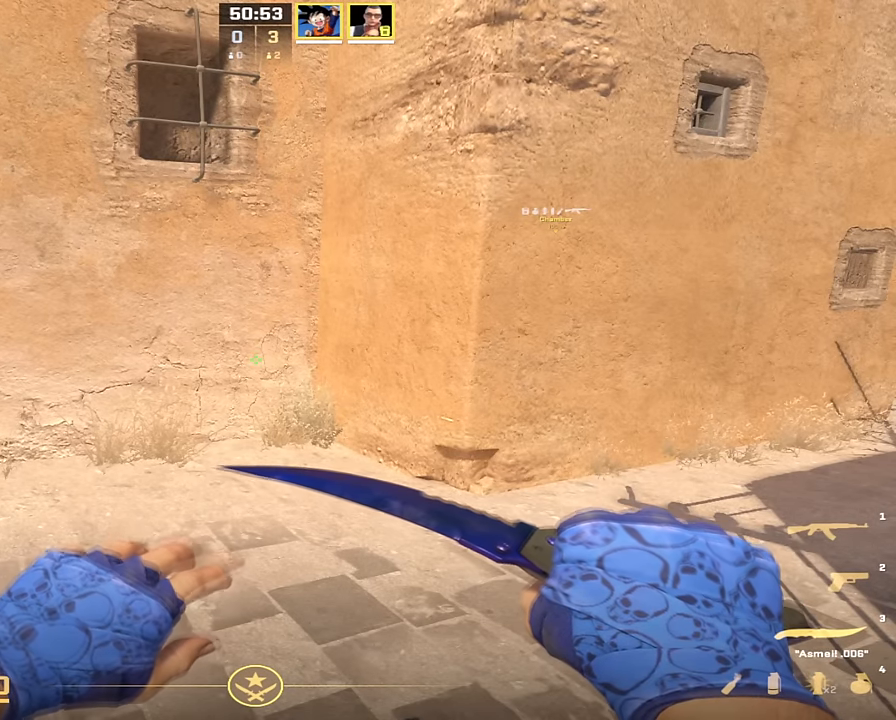
{"keys": [], "events": [[217, "s", "down"], [317, "a", "down"], [450, "a", "up"], [450, "s", "up"]]}
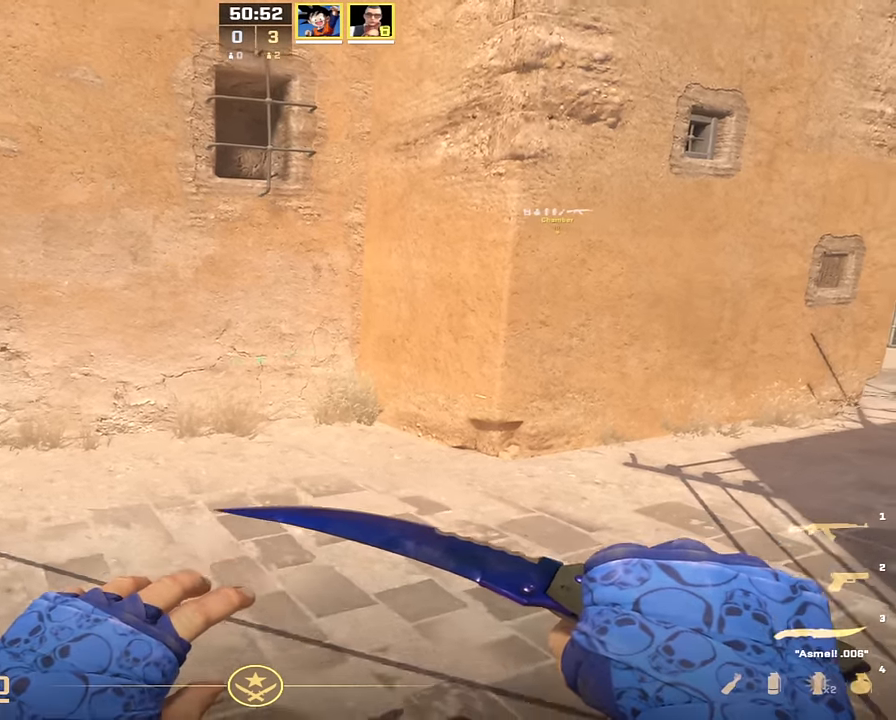
{"keys": [], "events": []}
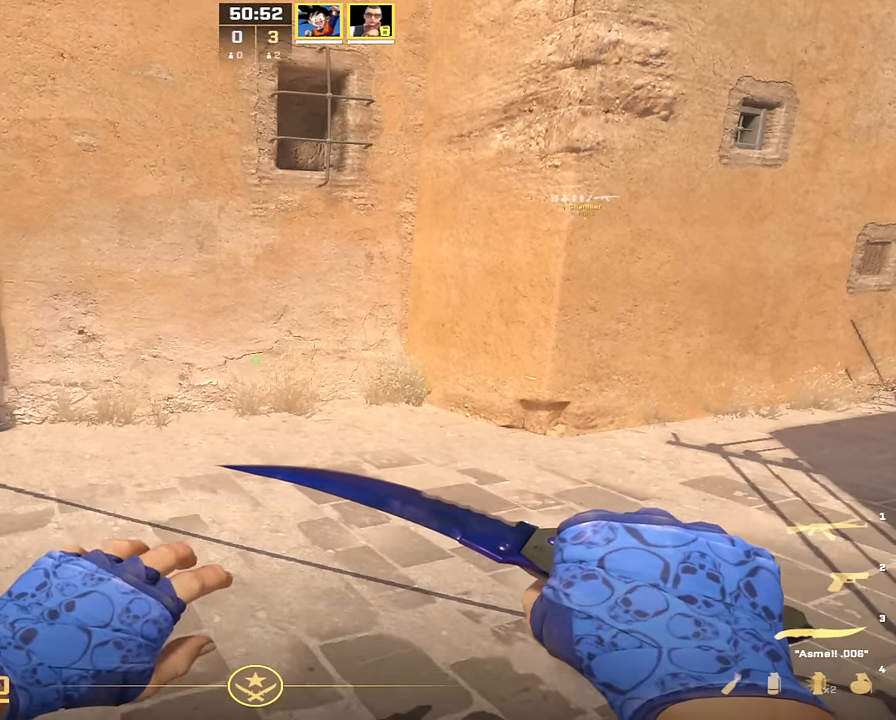
{"keys": [], "events": []}
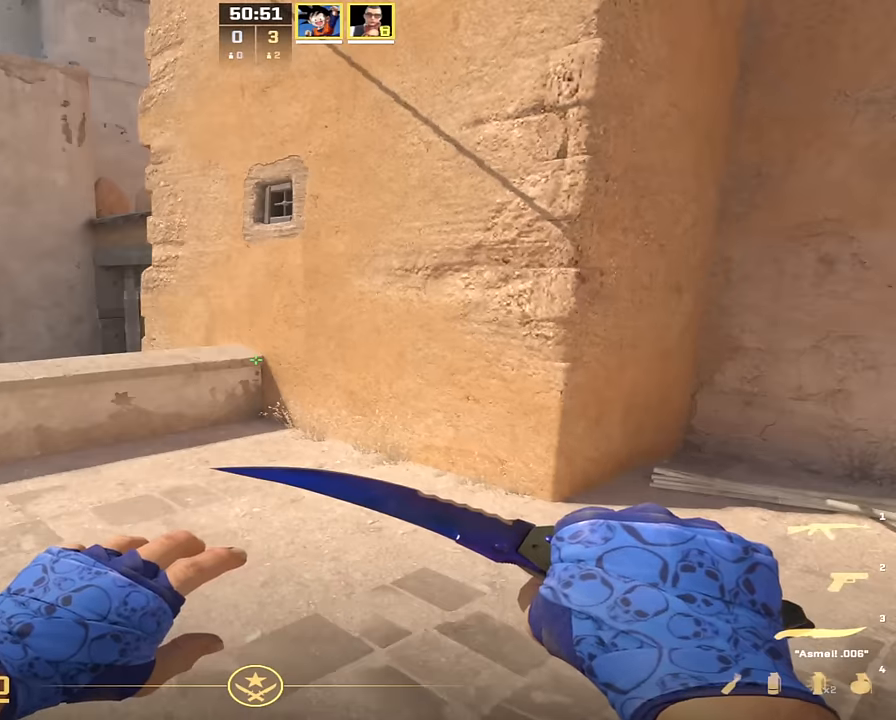
{"keys": ["s"], "events": [[367, "s", "down"]]}
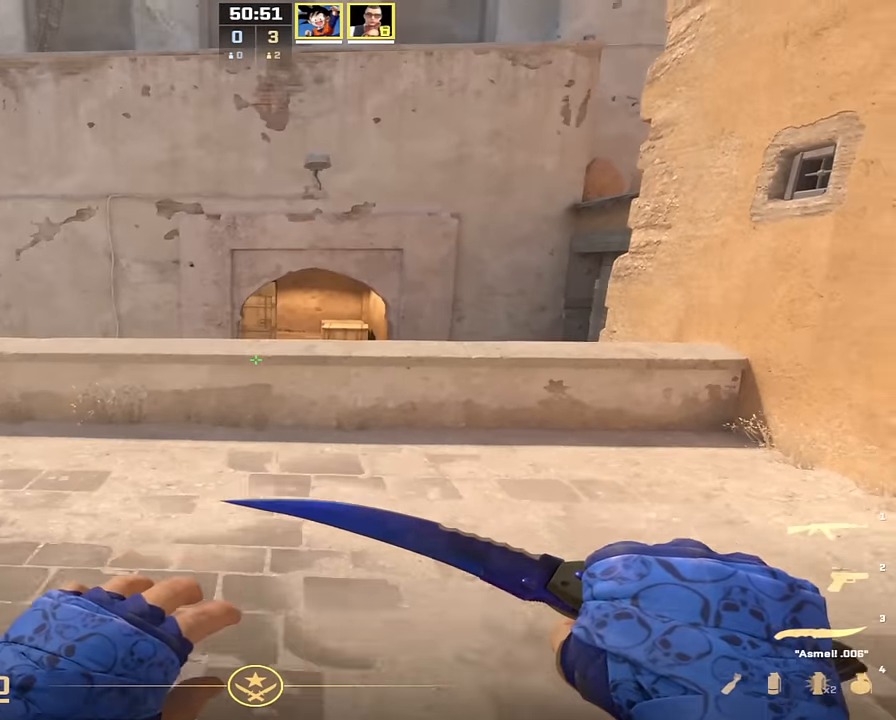
{"keys": [], "events": [[150, "s", "up"]]}
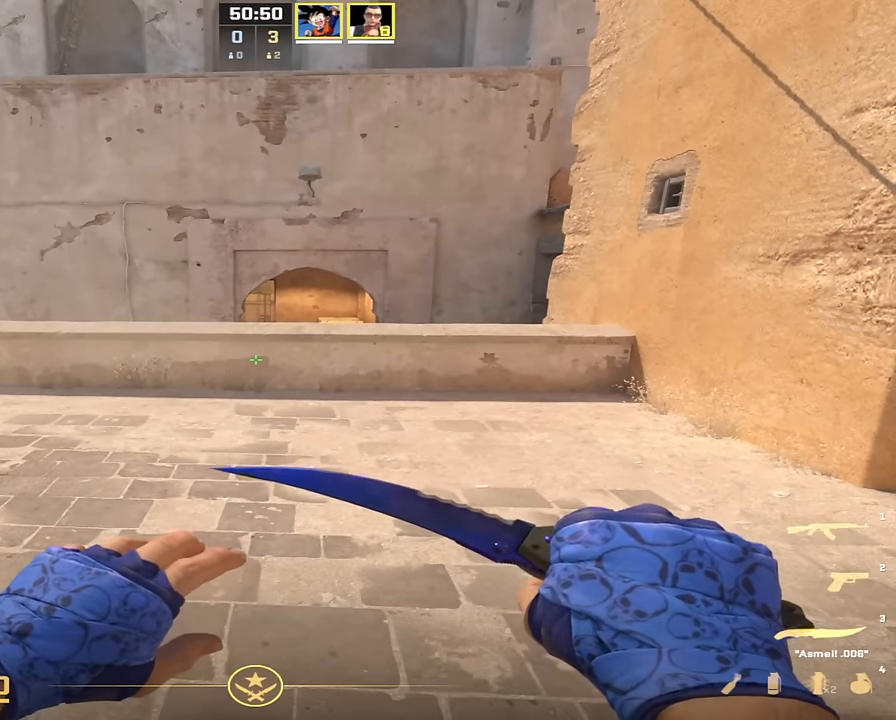
{"keys": [], "events": []}
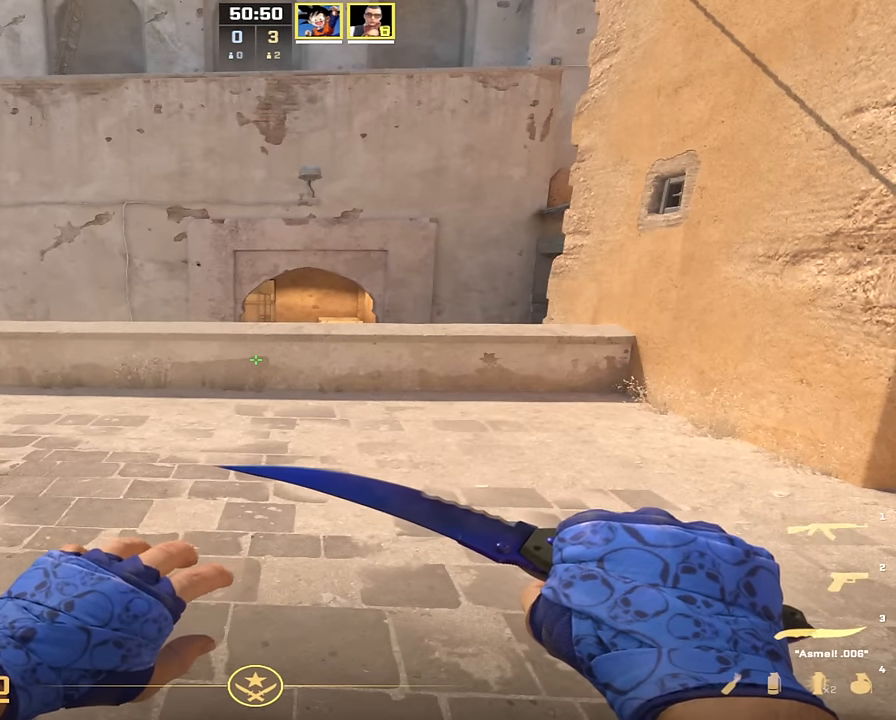
{"keys": [], "events": []}
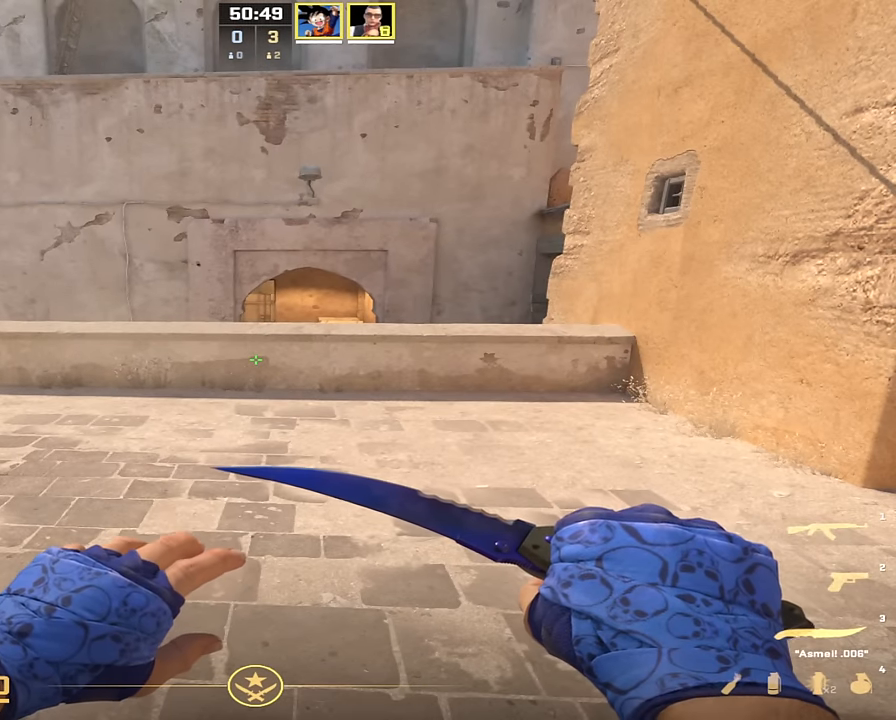
{"keys": [], "events": []}
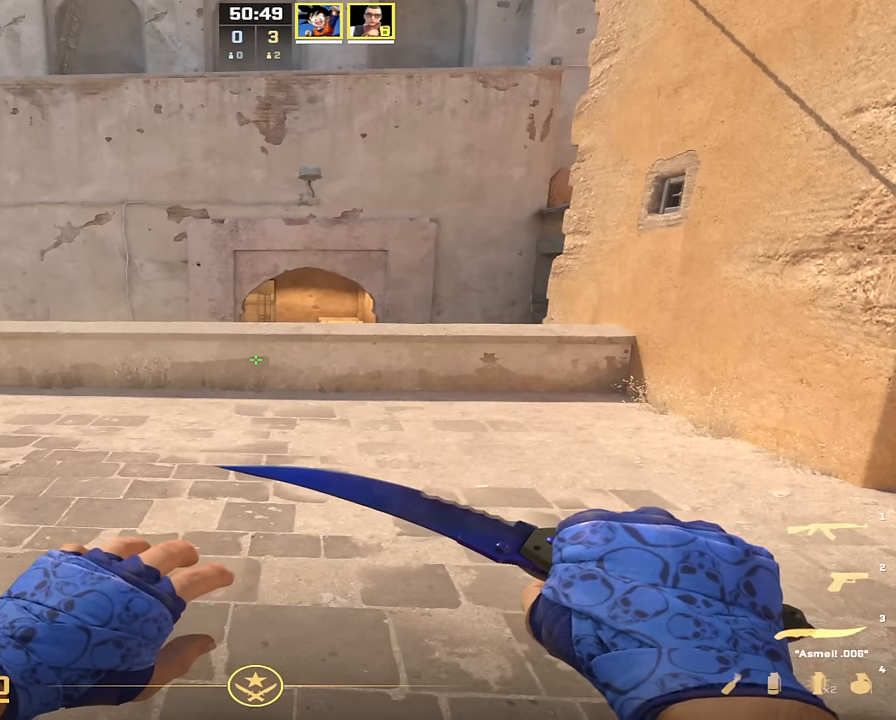
{"keys": [], "events": []}
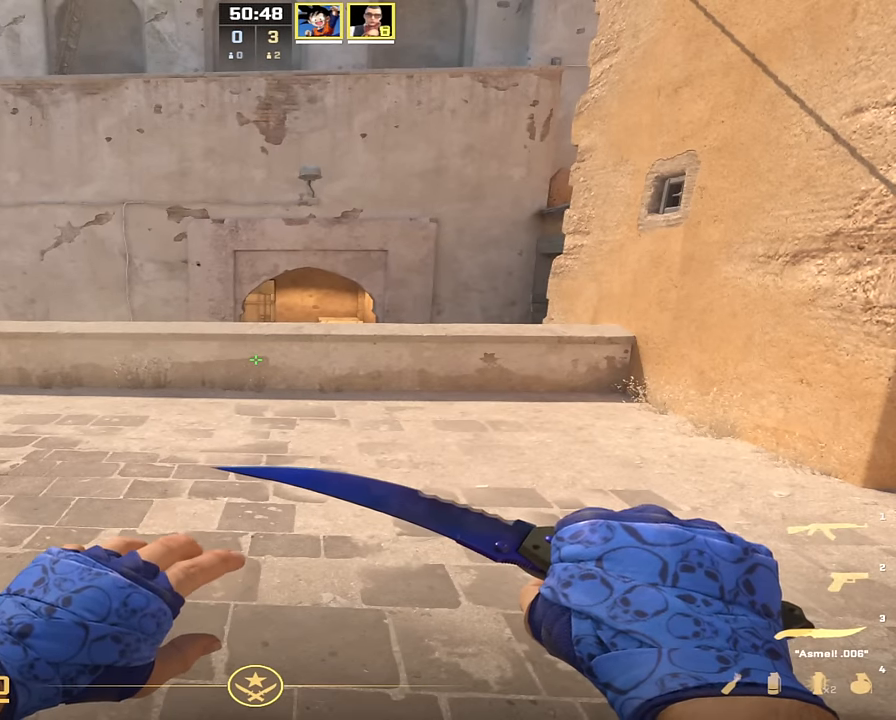
{"keys": [], "events": []}
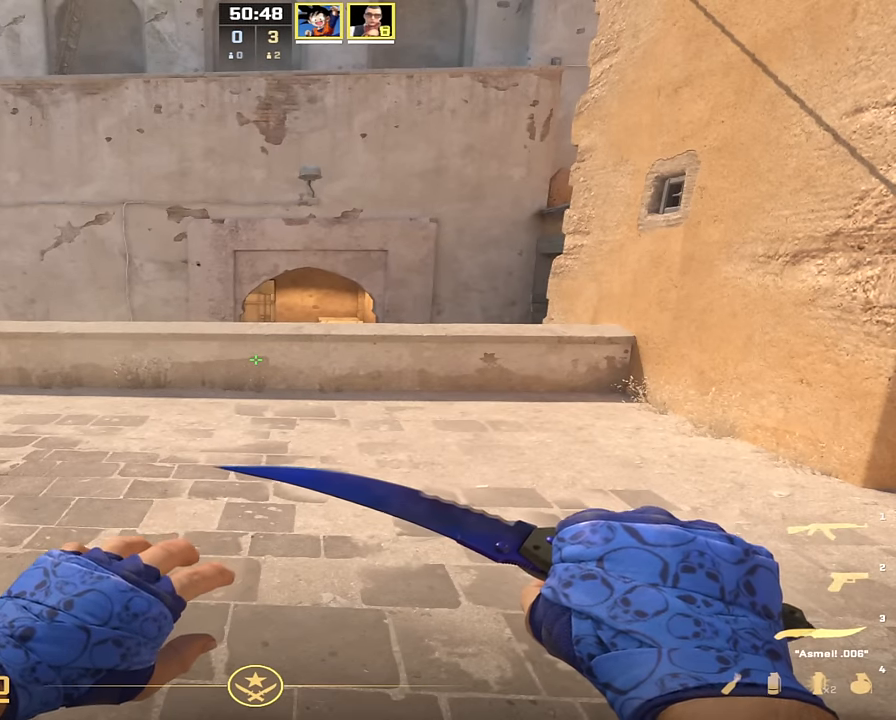
{"keys": [], "events": []}
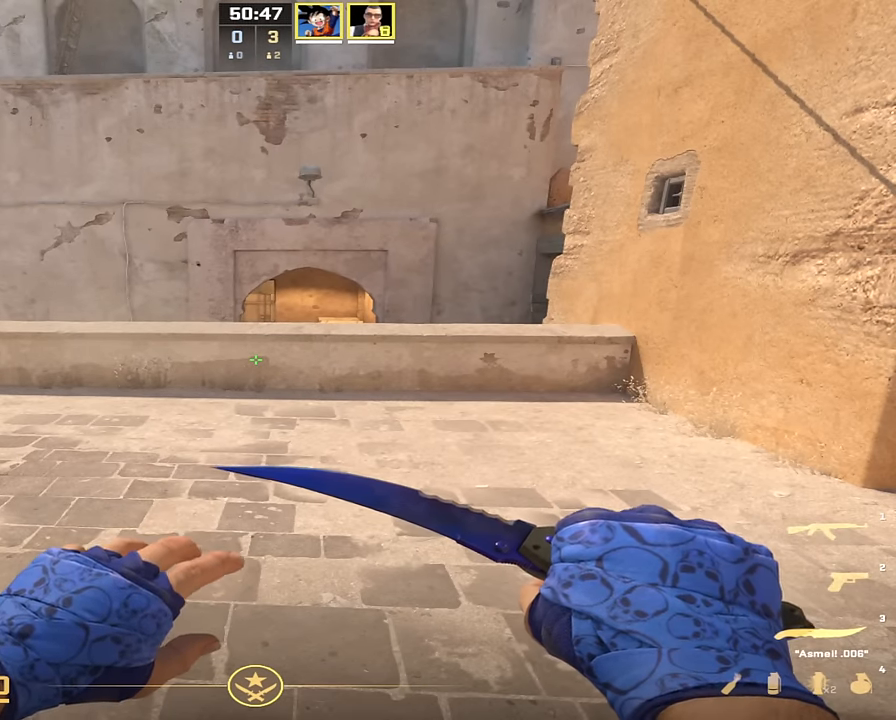
{"keys": ["s"], "events": [[467, "s", "down"]]}
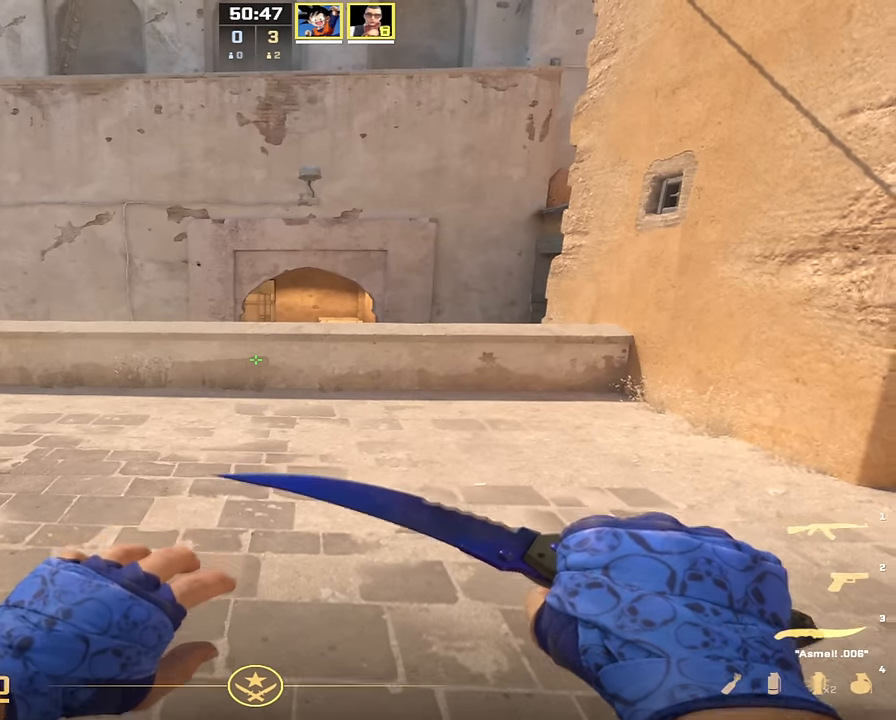
{"keys": ["s"], "events": []}
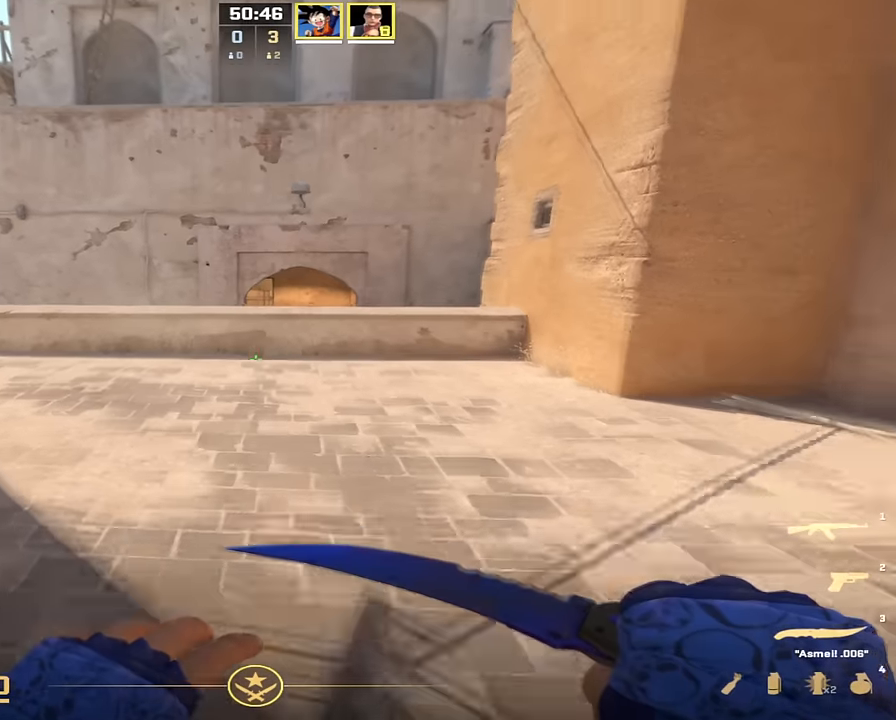
{"keys": ["s"], "events": []}
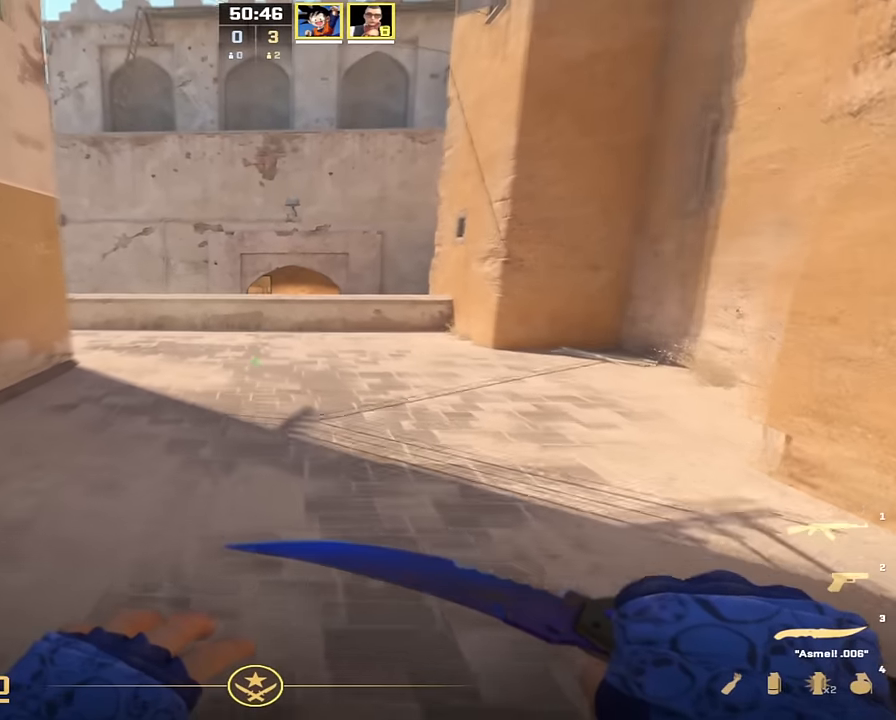
{"keys": [], "events": [[34, "s", "up"]]}
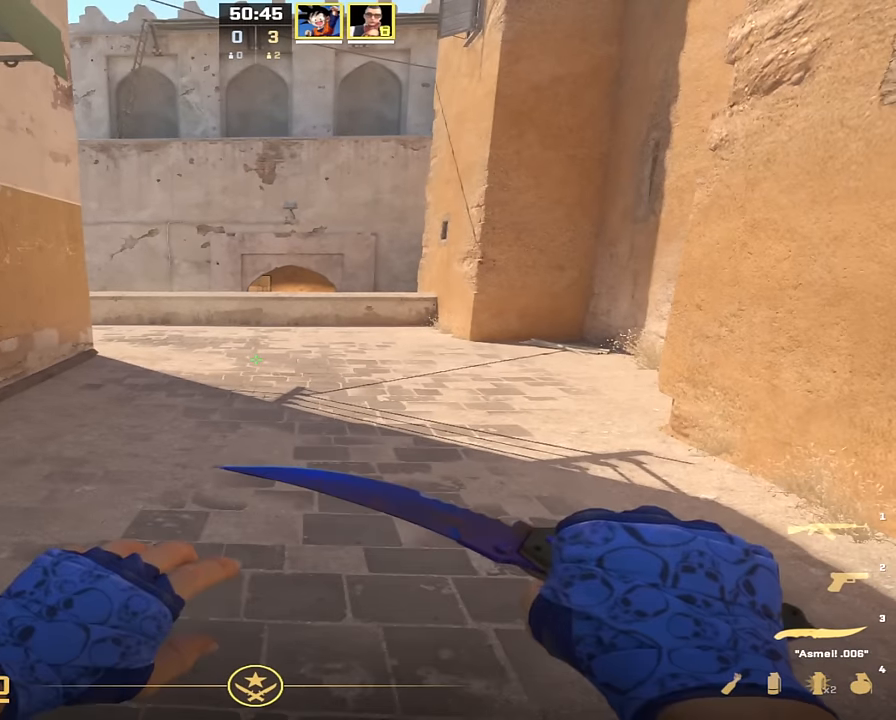
{"keys": [], "events": []}
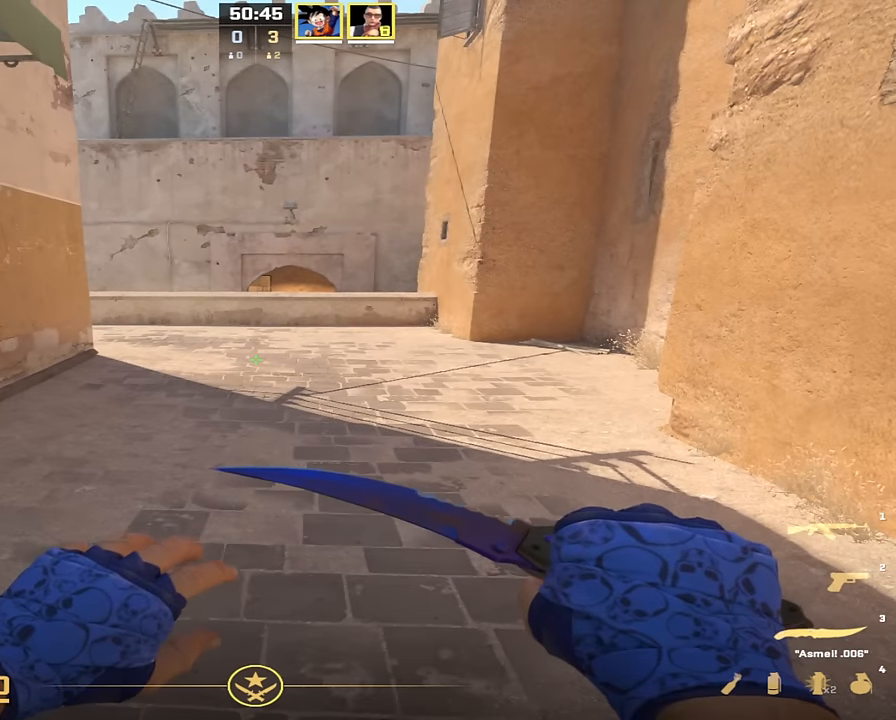
{"keys": [], "events": []}
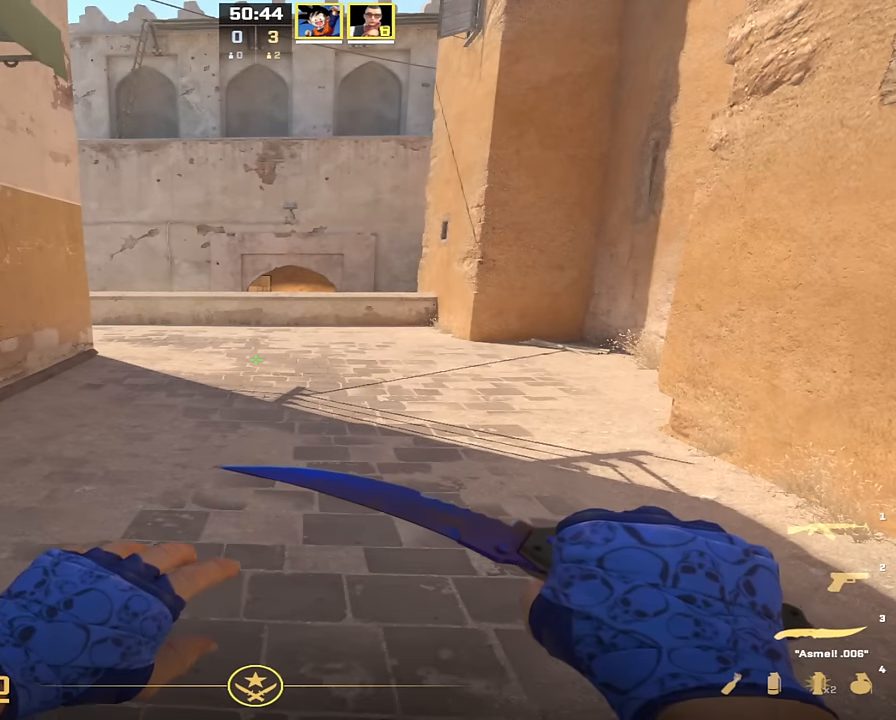
{"keys": ["s"], "events": [[434, "s", "down"]]}
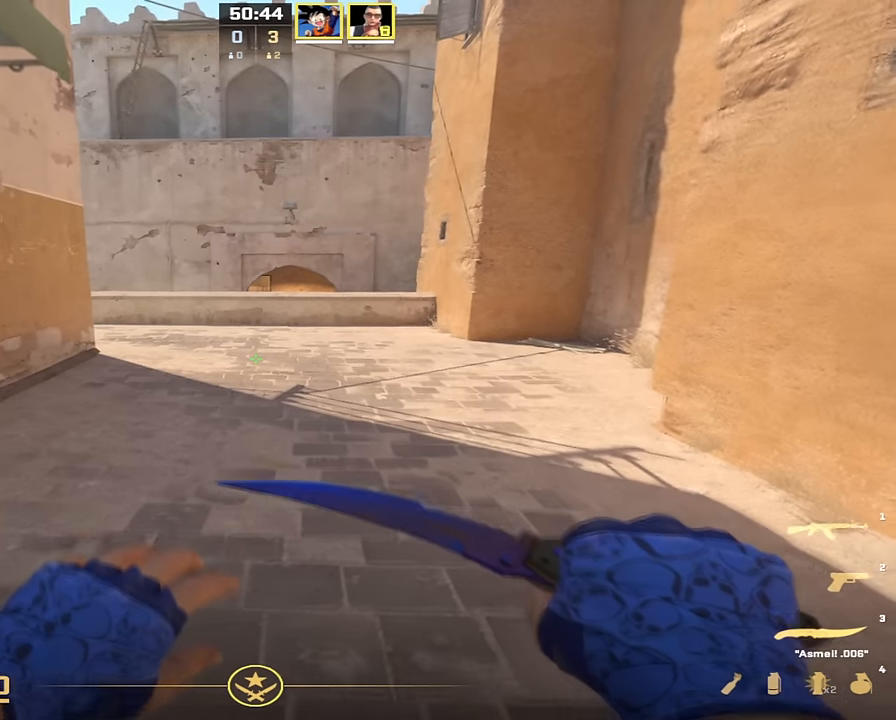
{"keys": [], "events": [[151, "s", "up"]]}